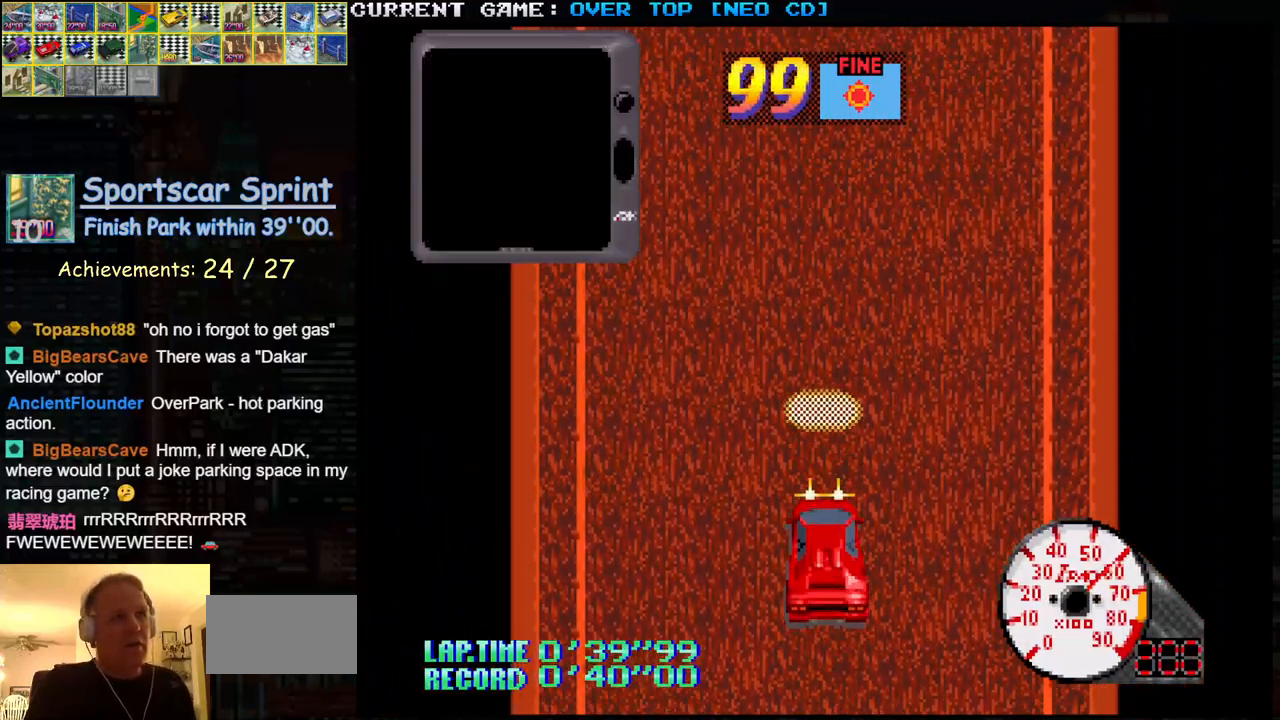
Gameplay with a controller (arcade stick); each line is a JSON object with the inputs held at the frame after it. "events" lists button and stick changes between this image and that frame as [ms after this image, input, new state], when the widget could be followed in between. Not read: L3 R3.
{"buttons": ["SQUARE"], "left_stick": "center", "events": []}
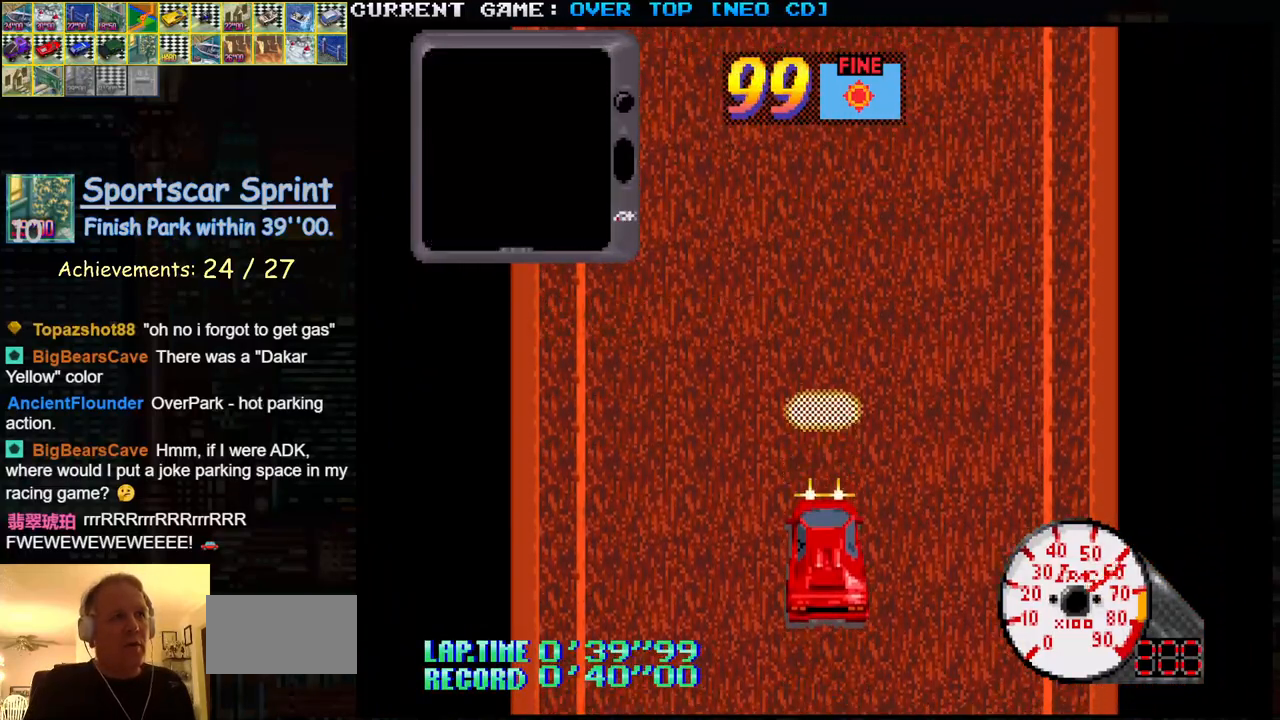
{"buttons": ["SQUARE"], "left_stick": "center", "events": []}
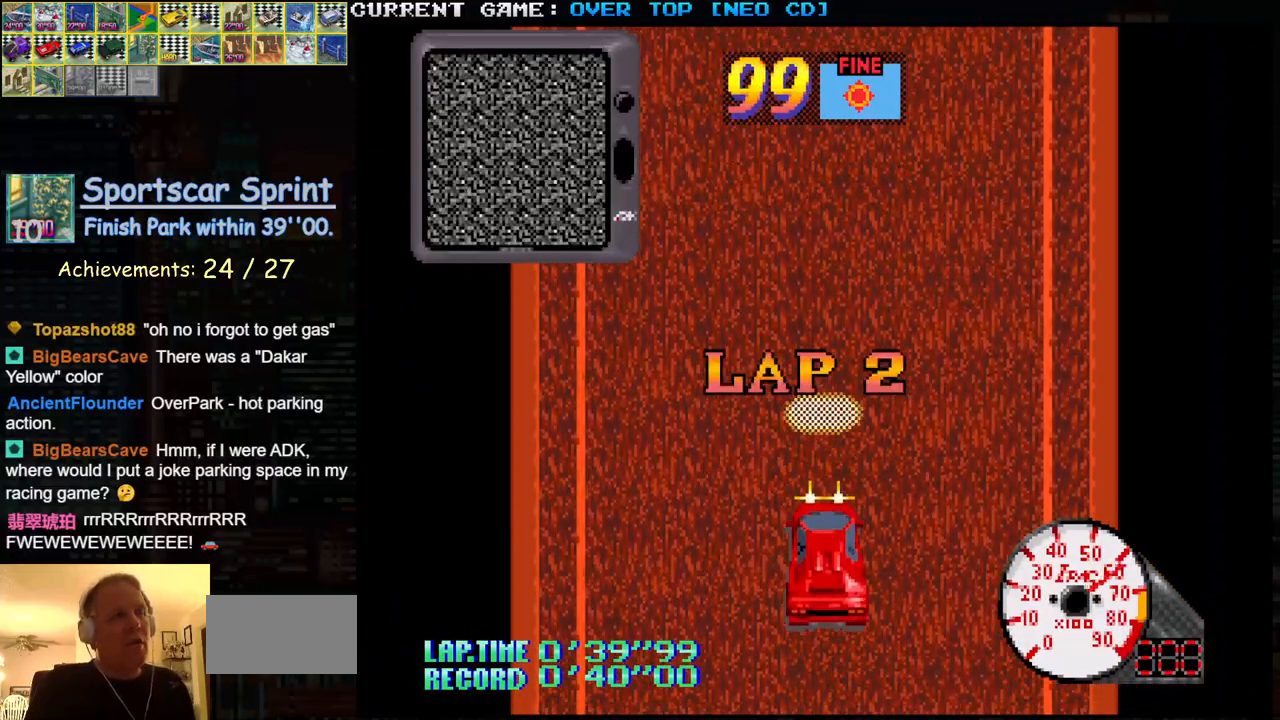
{"buttons": ["SQUARE"], "left_stick": "center", "events": []}
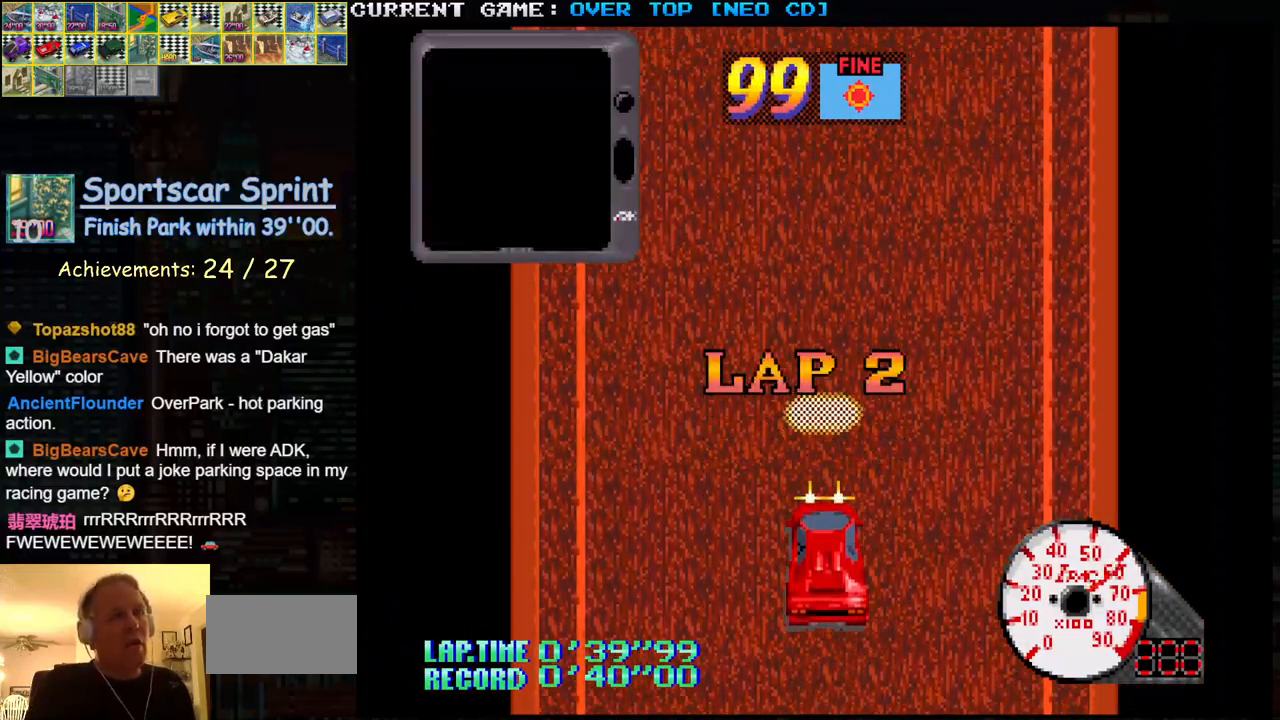
{"buttons": ["SQUARE"], "left_stick": "center", "events": []}
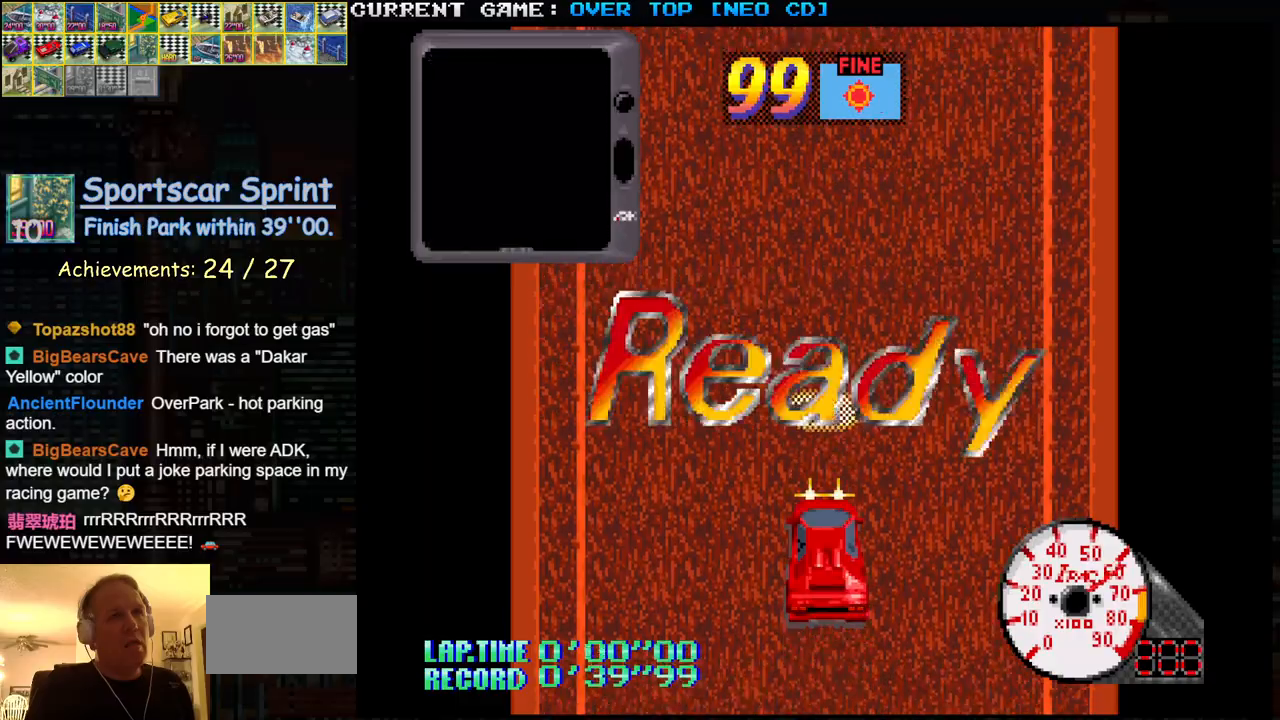
{"buttons": ["SQUARE"], "left_stick": "center", "events": []}
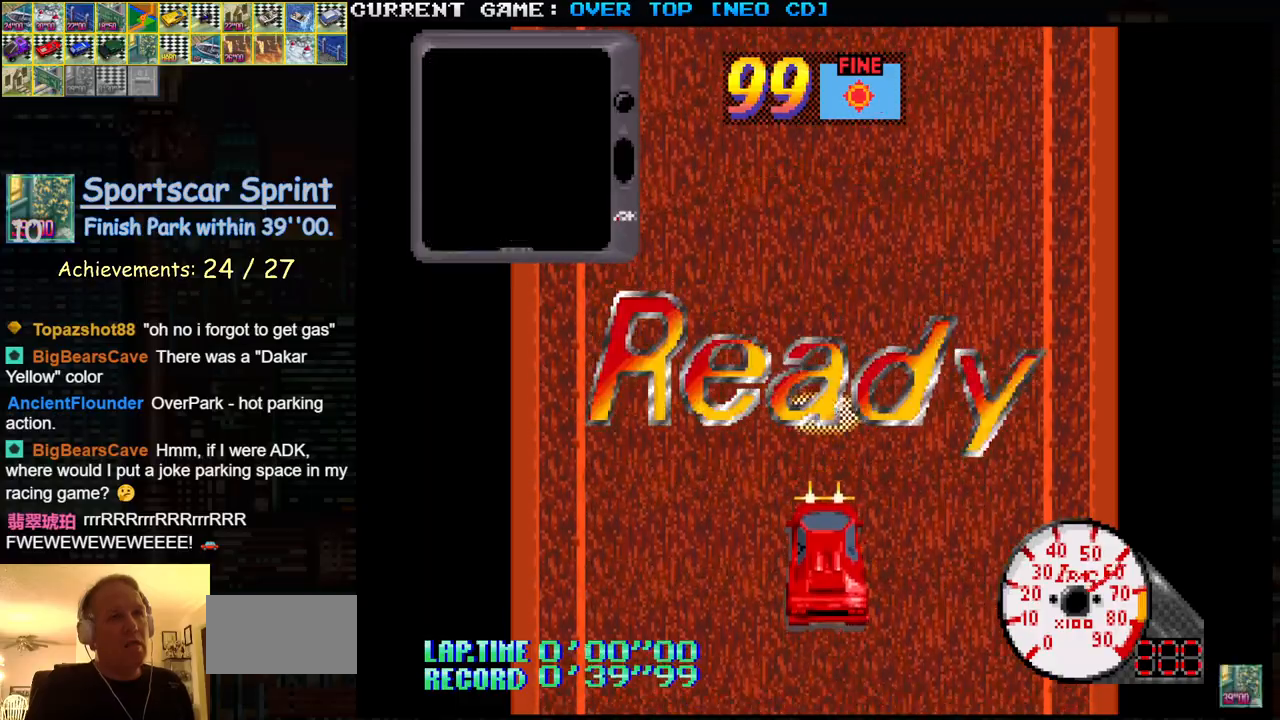
{"buttons": ["SQUARE"], "left_stick": "center", "events": []}
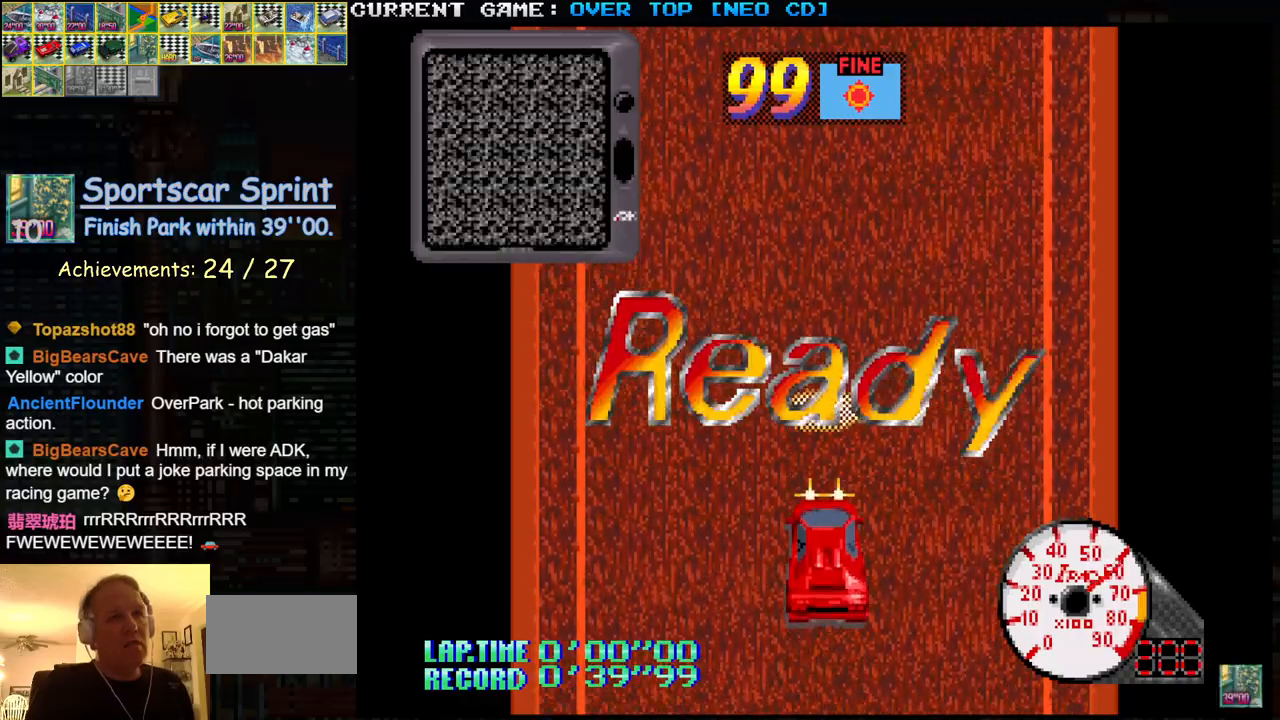
{"buttons": ["SQUARE"], "left_stick": "center", "events": []}
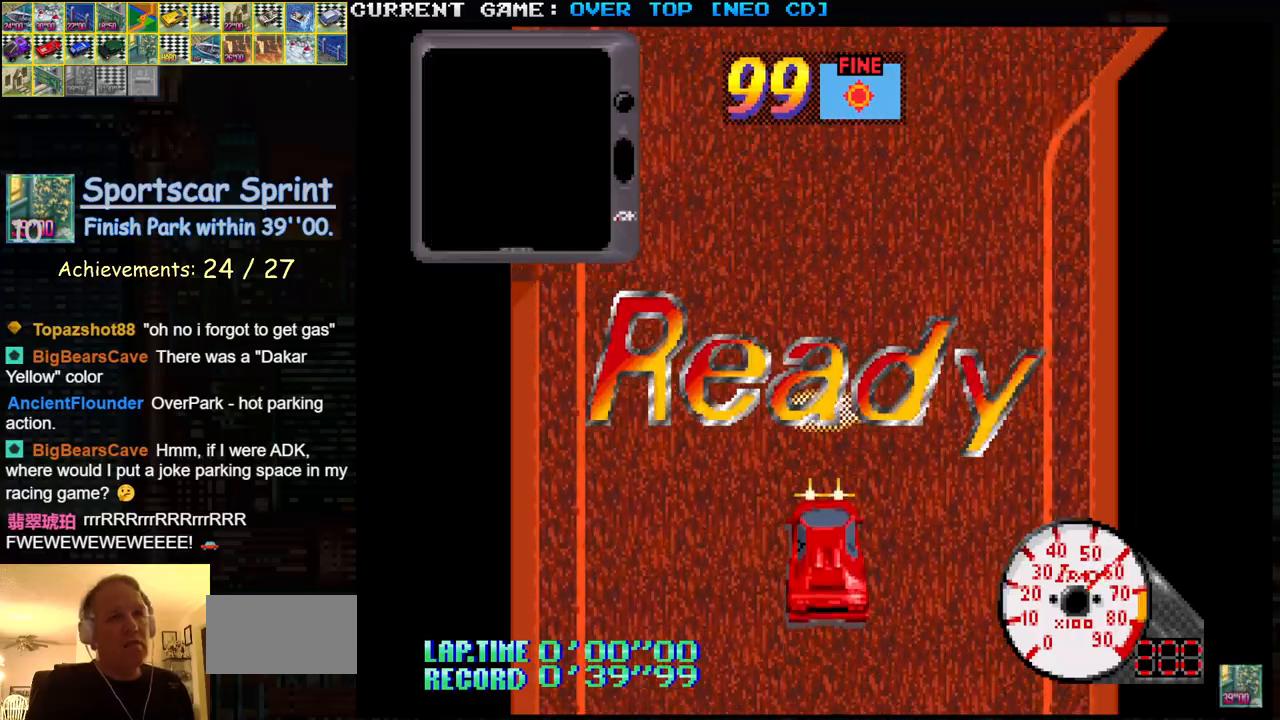
{"buttons": ["SQUARE"], "left_stick": "center", "events": []}
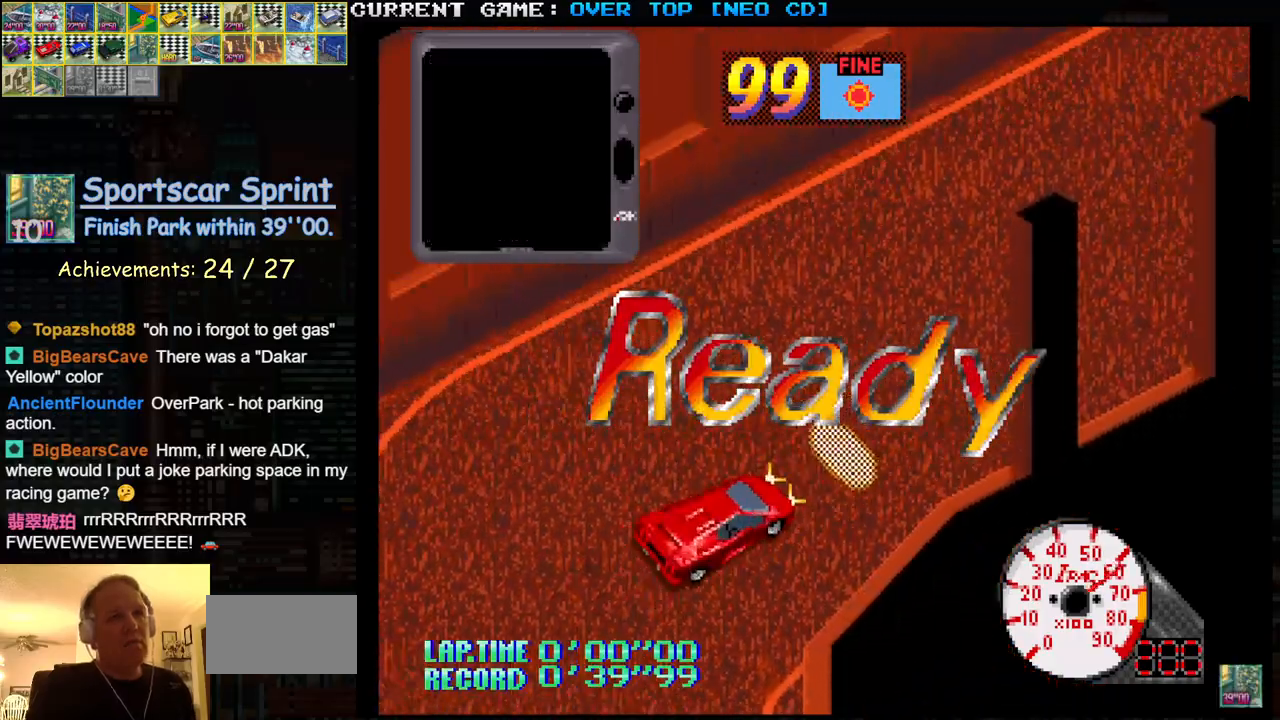
{"buttons": ["SQUARE"], "left_stick": "center", "events": []}
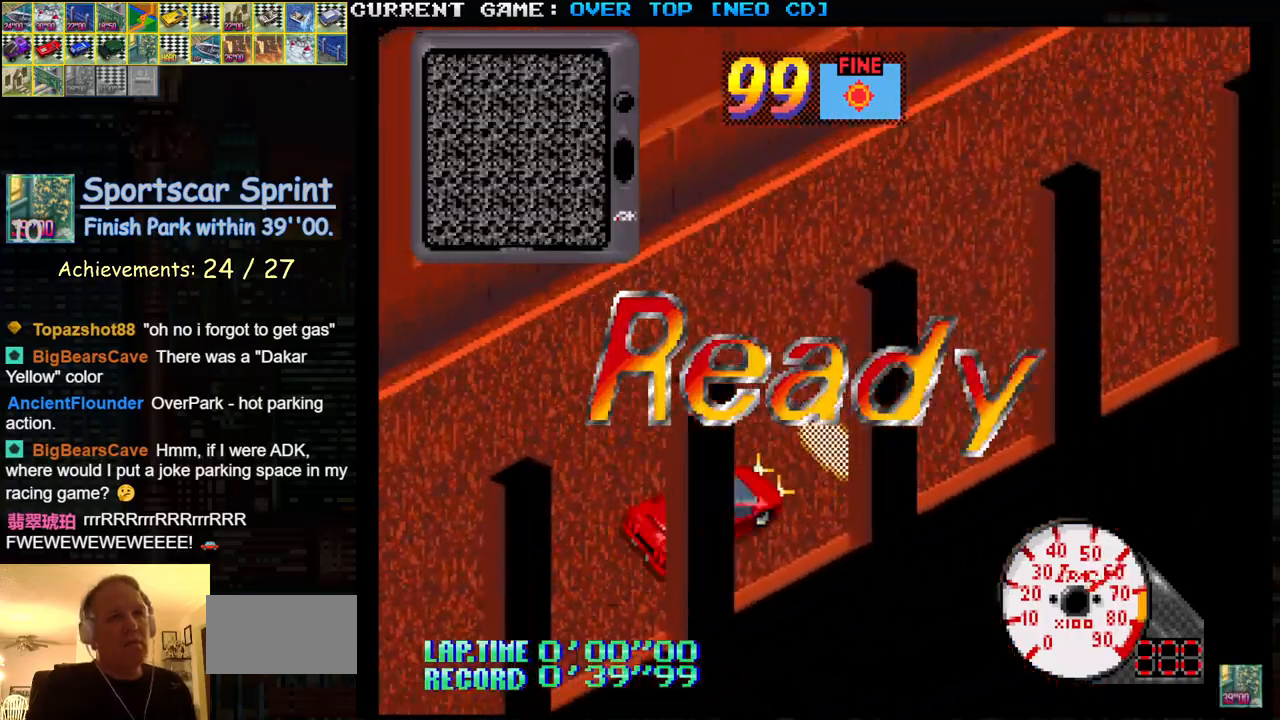
{"buttons": ["SQUARE"], "left_stick": "center", "events": []}
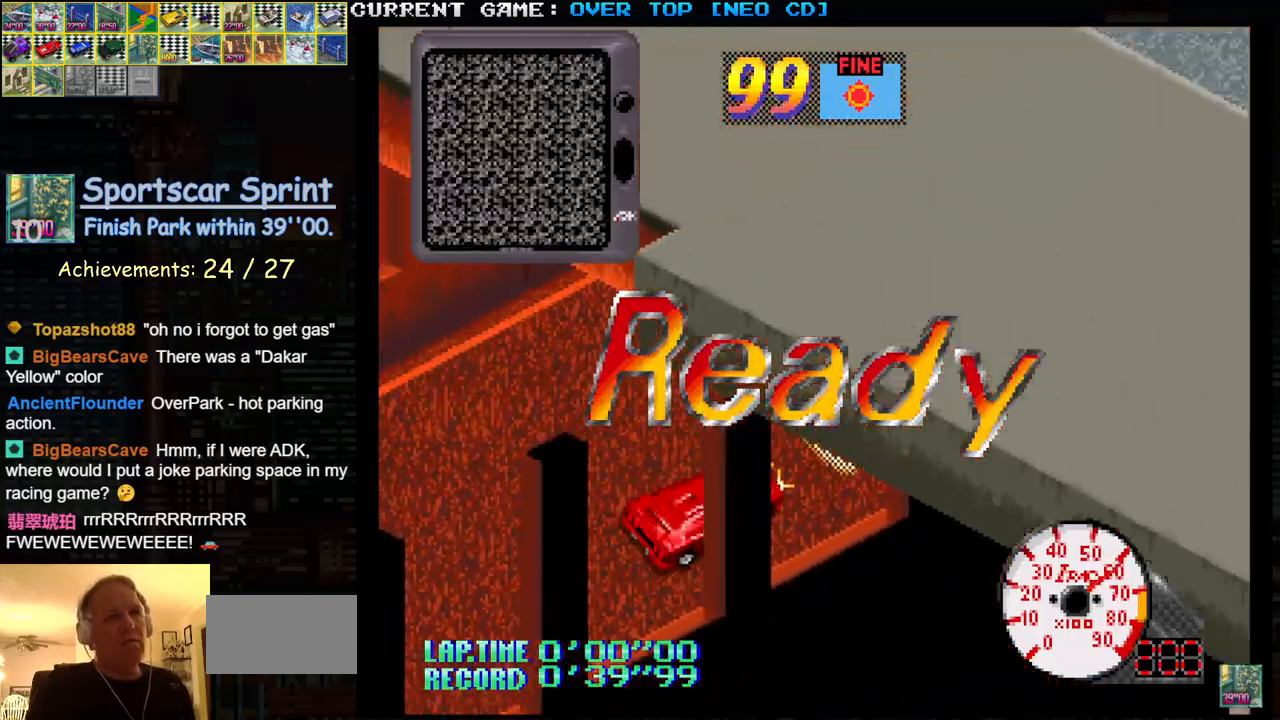
{"buttons": ["SQUARE"], "left_stick": "center", "events": []}
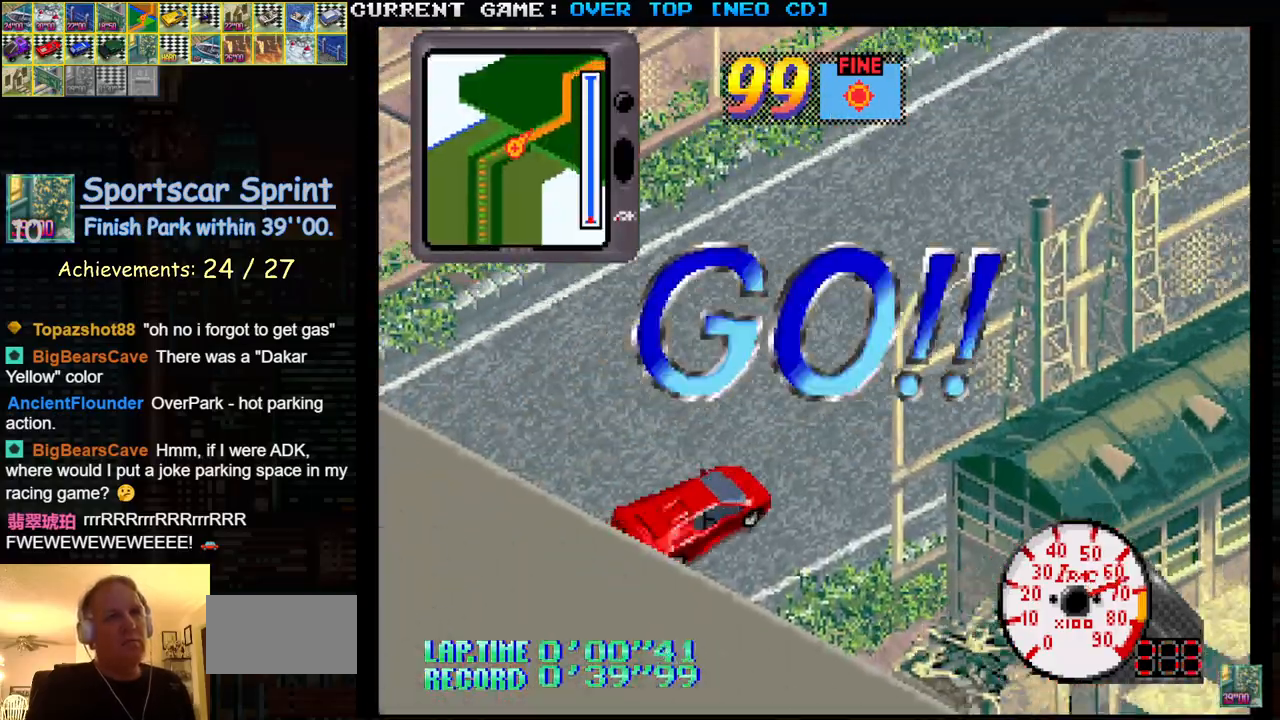
{"buttons": ["SQUARE"], "left_stick": "center", "events": []}
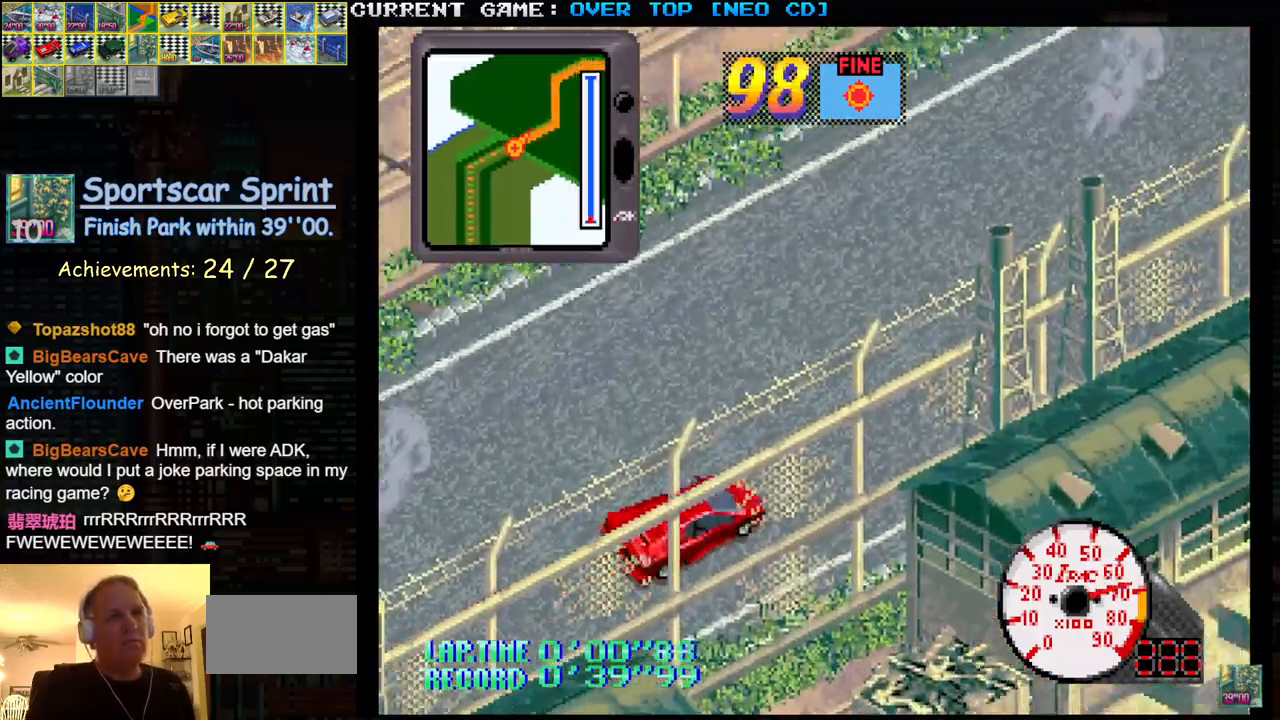
{"buttons": ["SQUARE"], "left_stick": "center", "events": []}
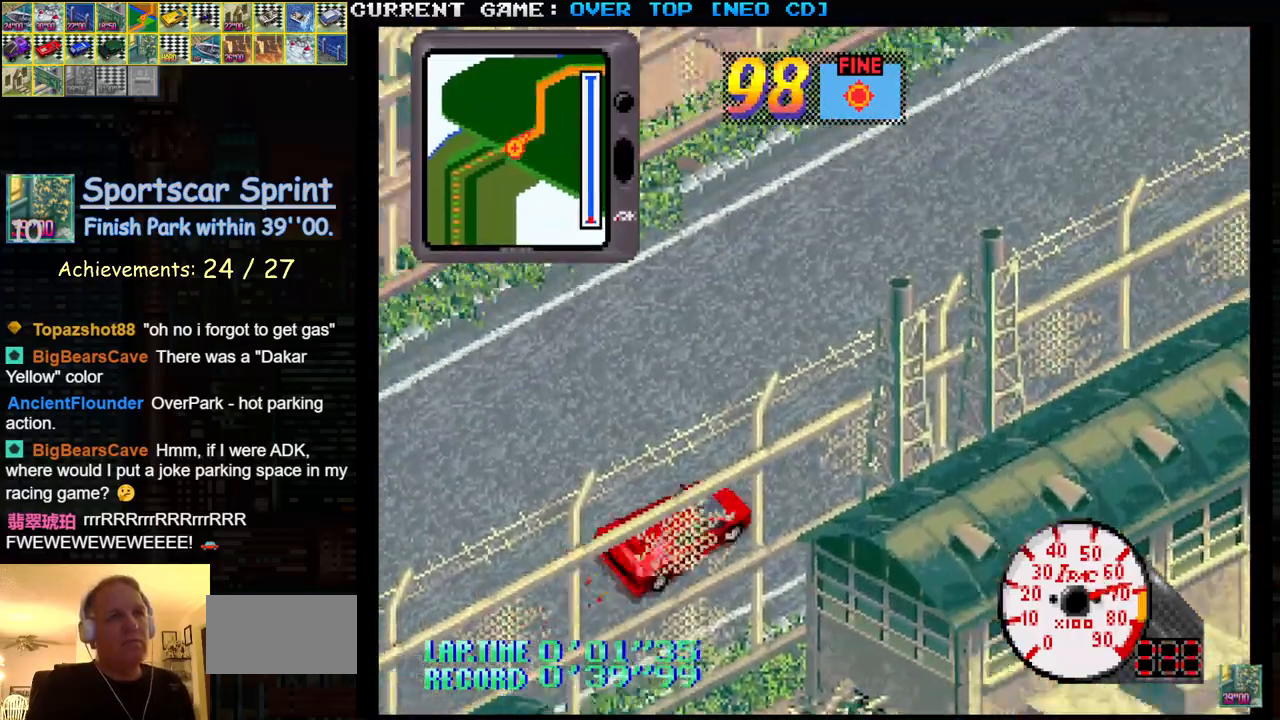
{"buttons": ["SQUARE"], "left_stick": "center", "events": [[317, "left_stick", "left"], [433, "left_stick", "center"]]}
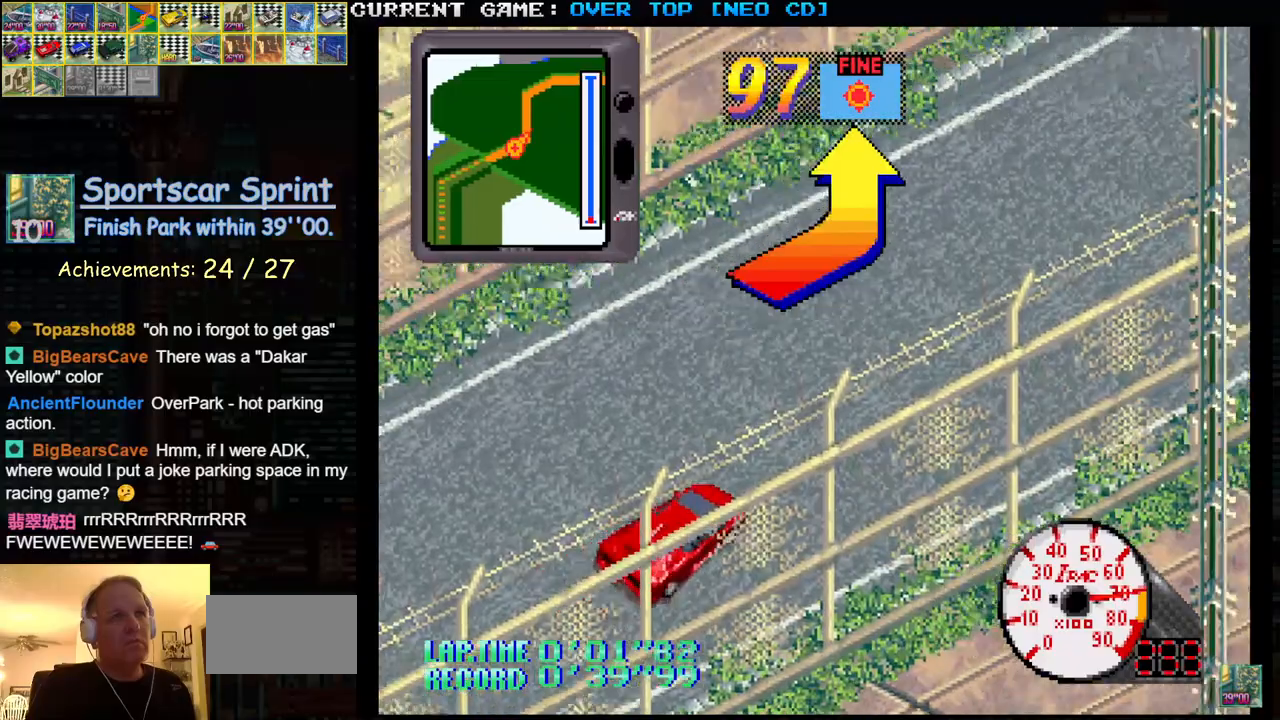
{"buttons": ["SQUARE"], "left_stick": "left", "events": [[183, "left_stick", "left"]]}
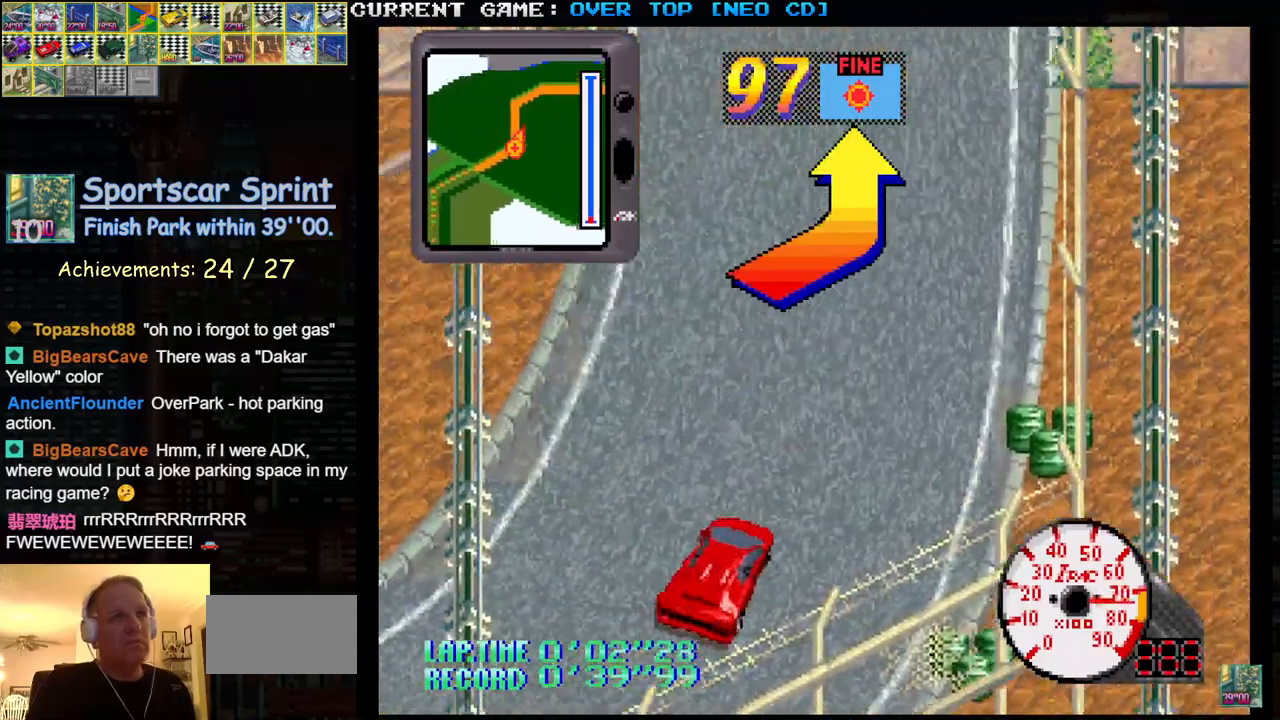
{"buttons": ["SQUARE", "R1"], "left_stick": "center", "events": [[117, "left_stick", "center"], [433, "R1", "down"]]}
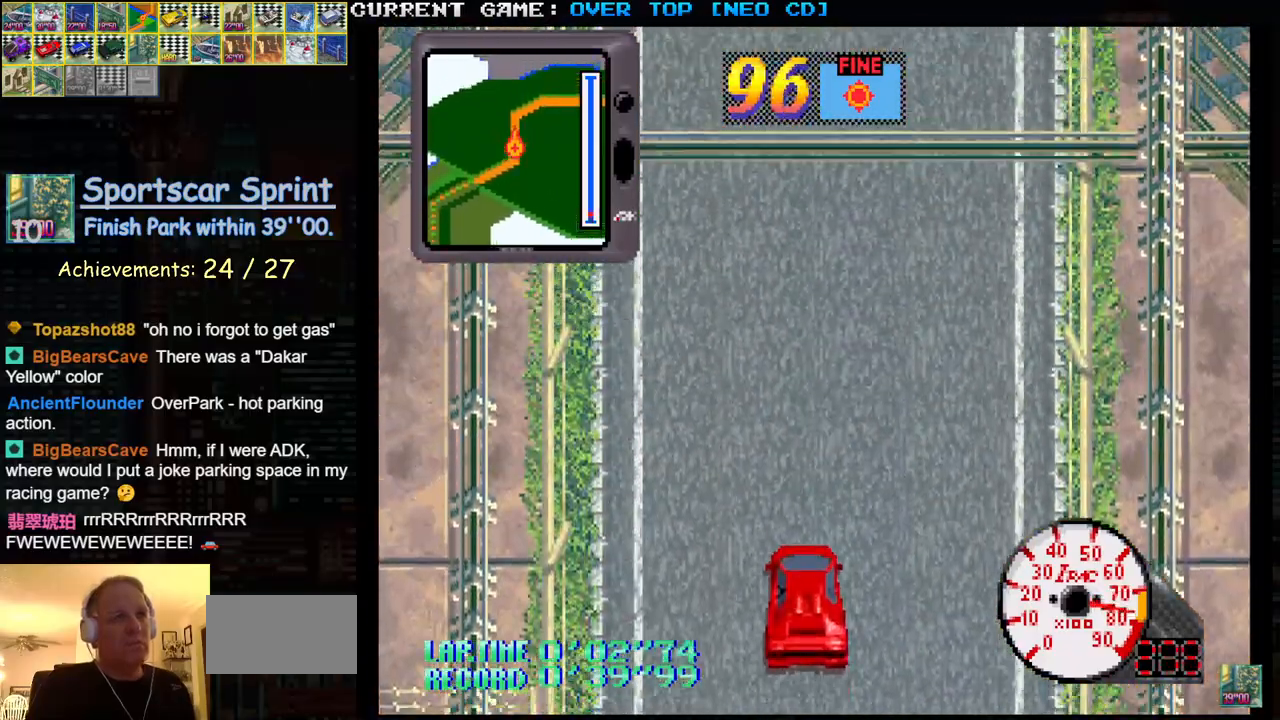
{"buttons": ["SQUARE", "R1"], "left_stick": "left", "events": [[67, "left_stick", "left"]]}
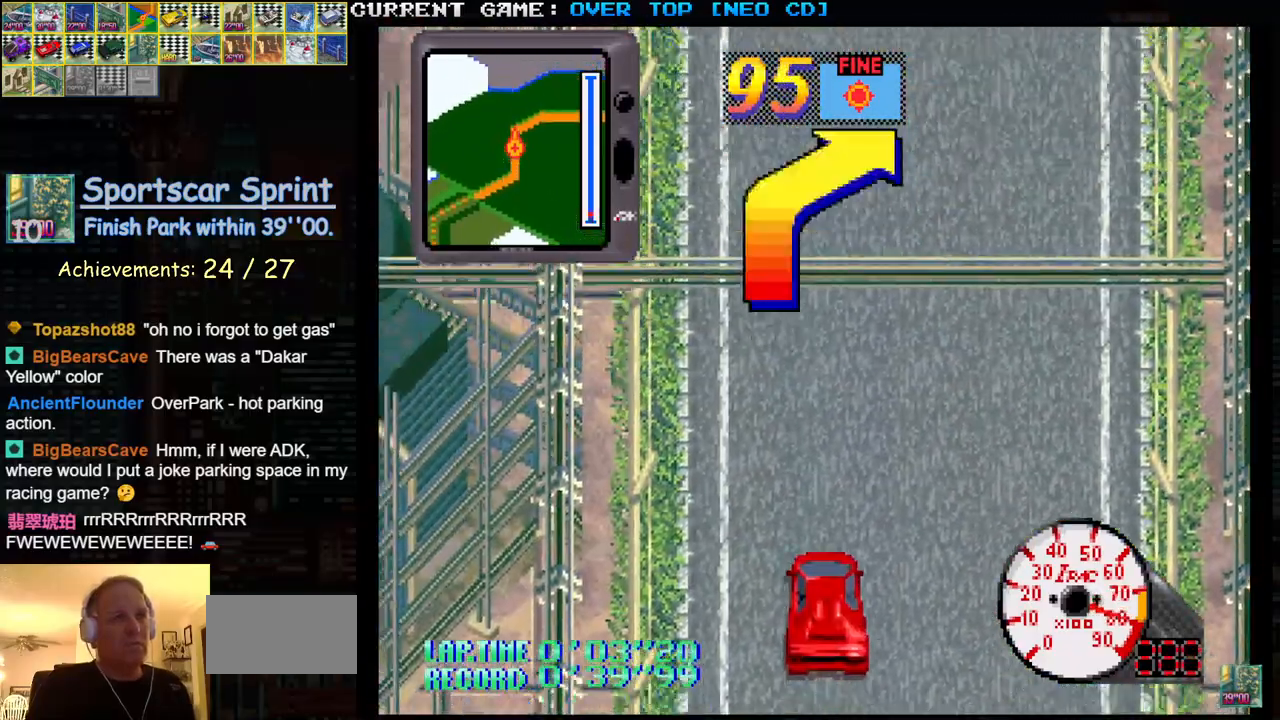
{"buttons": ["SQUARE"], "left_stick": "center", "events": [[217, "left_stick", "center"], [433, "R1", "up"]]}
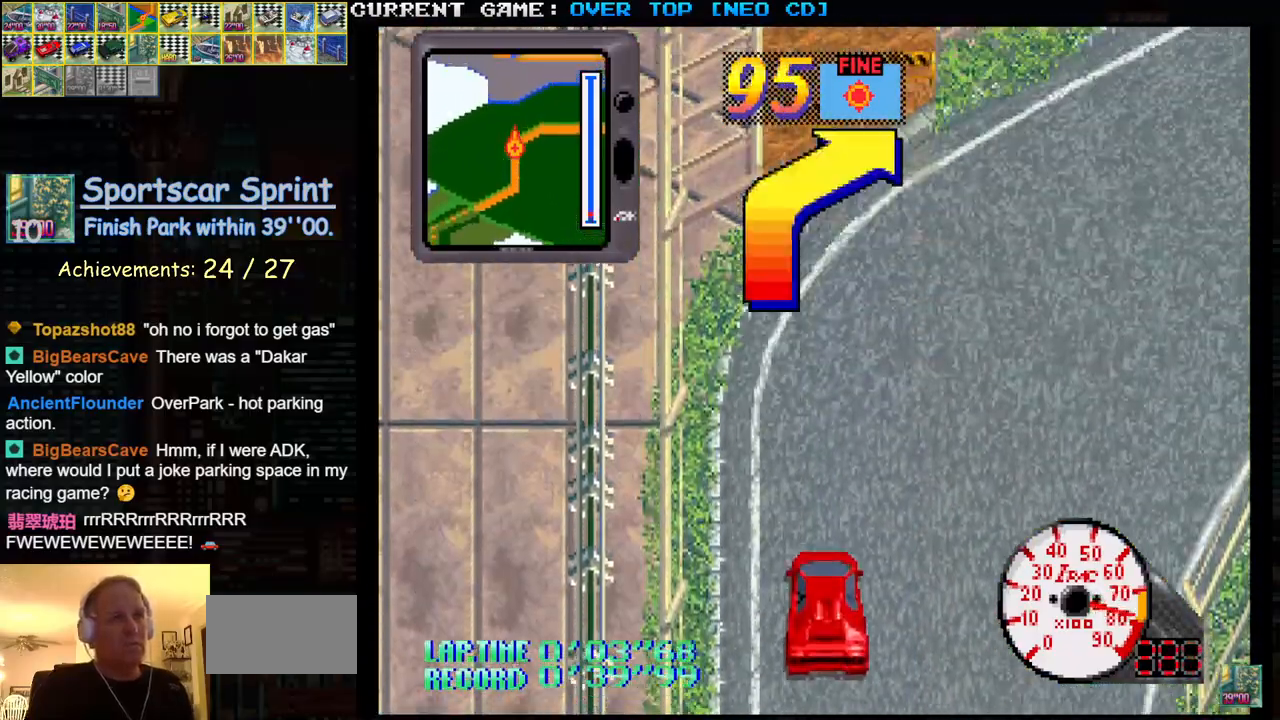
{"buttons": ["SQUARE"], "left_stick": "center", "events": []}
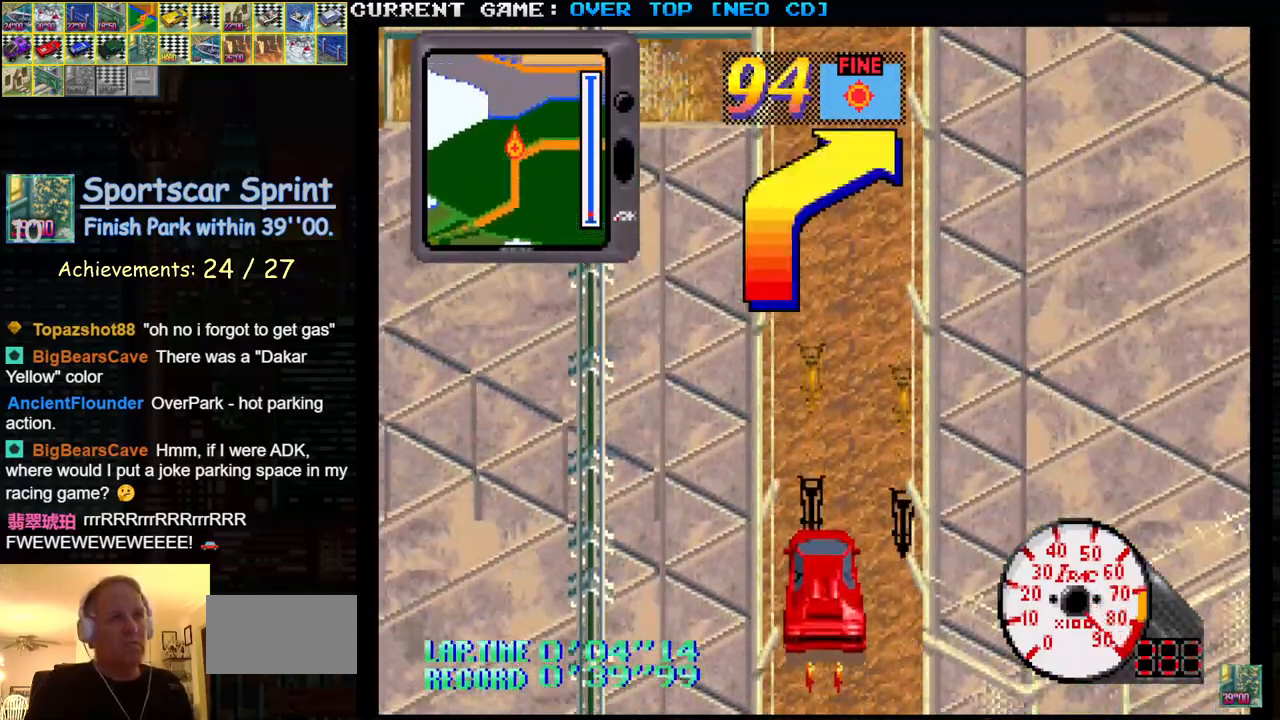
{"buttons": ["SQUARE"], "left_stick": "center", "events": []}
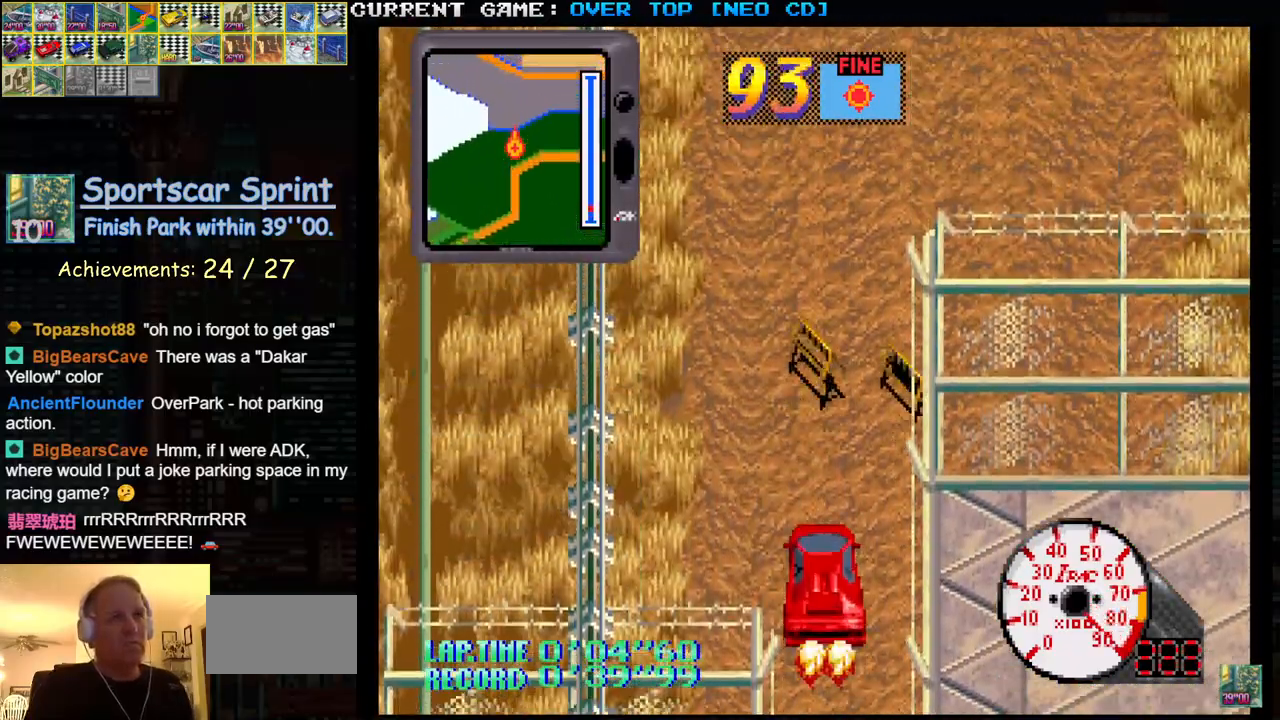
{"buttons": ["SQUARE"], "left_stick": "center", "events": [[17, "left_stick", "left"], [167, "left_stick", "center"]]}
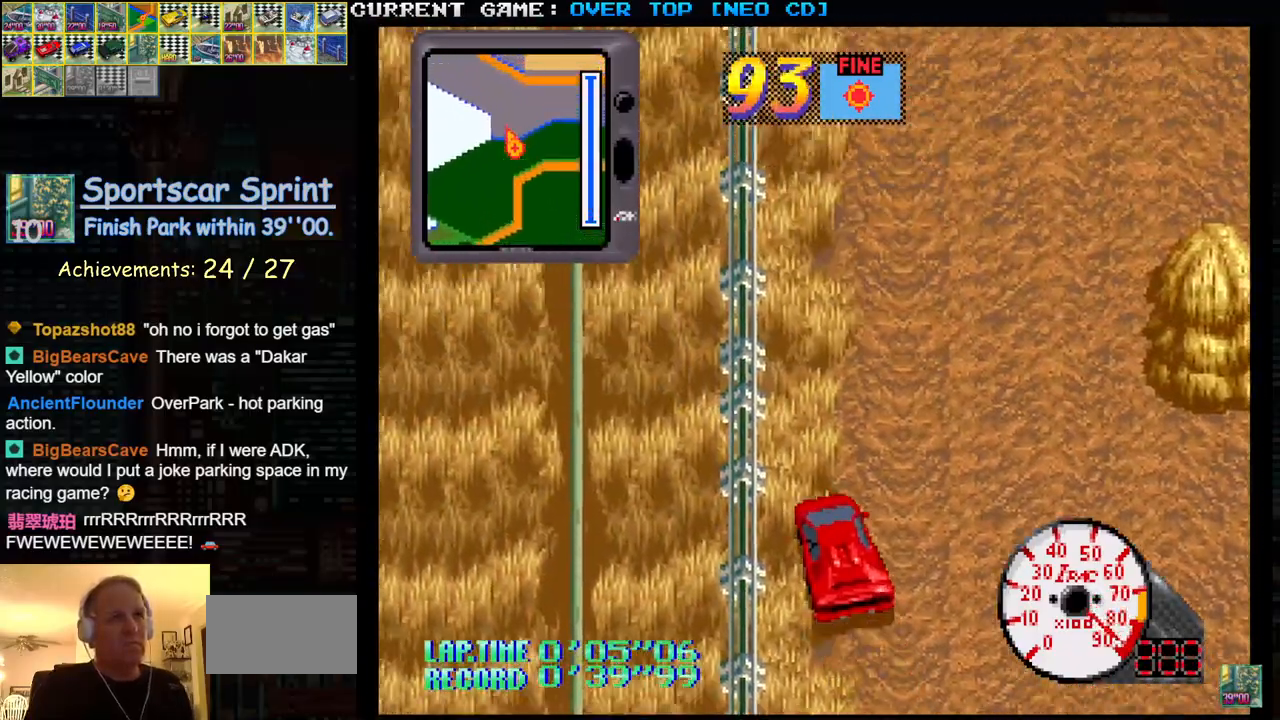
{"buttons": ["SQUARE"], "left_stick": "center", "events": [[117, "left_stick", "right"], [250, "left_stick", "center"]]}
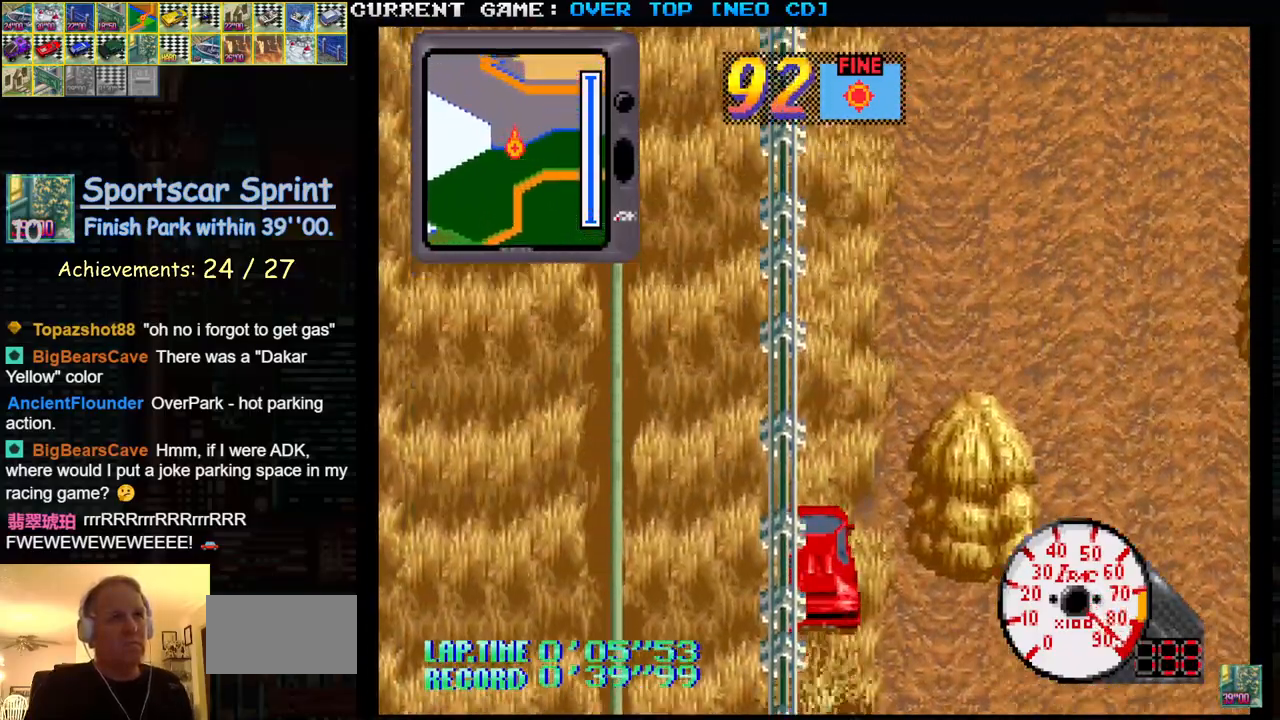
{"buttons": ["SQUARE"], "left_stick": "left", "events": [[417, "left_stick", "left"]]}
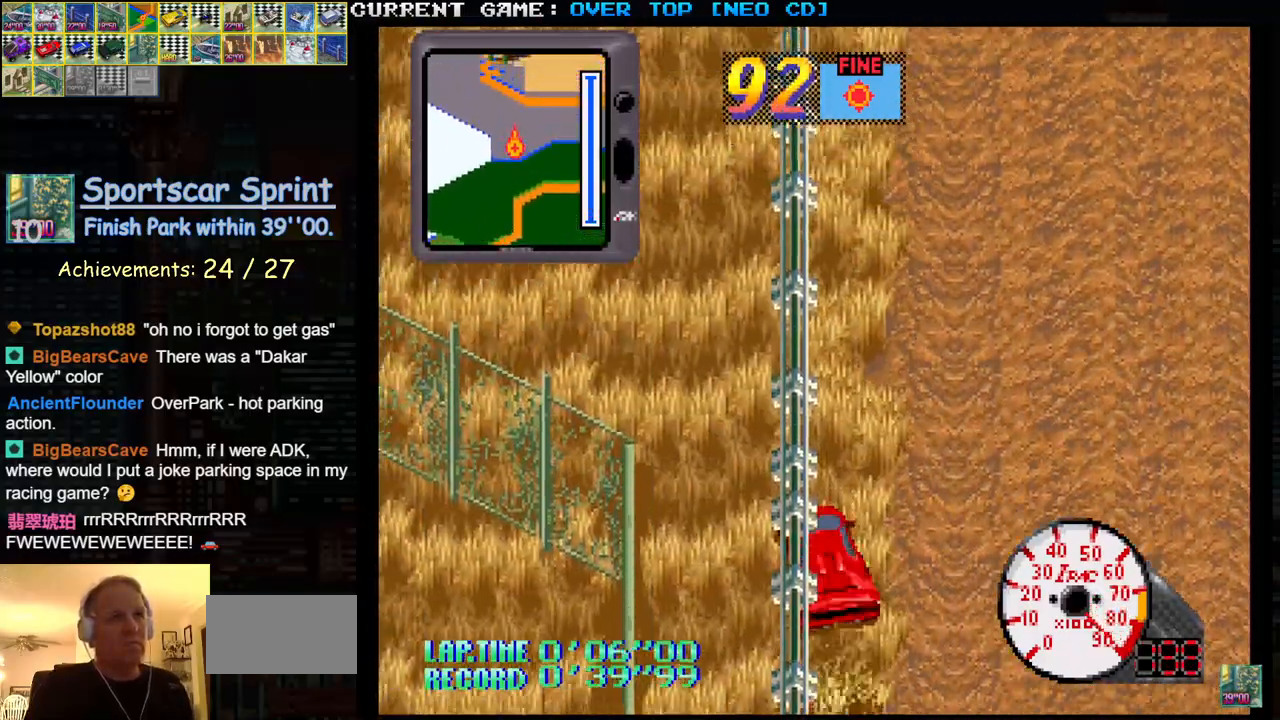
{"buttons": ["SQUARE"], "left_stick": "center", "events": [[100, "left_stick", "center"]]}
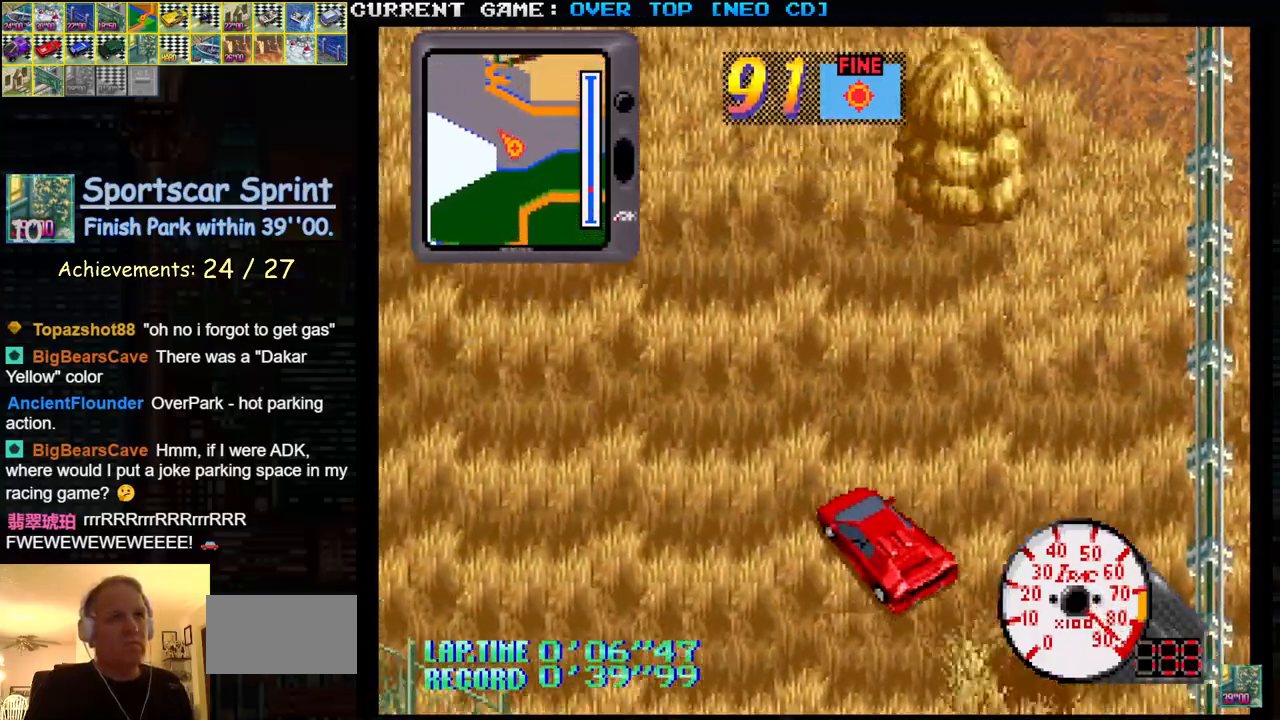
{"buttons": ["SQUARE"], "left_stick": "center", "events": [[133, "left_stick", "right"], [383, "left_stick", "center"]]}
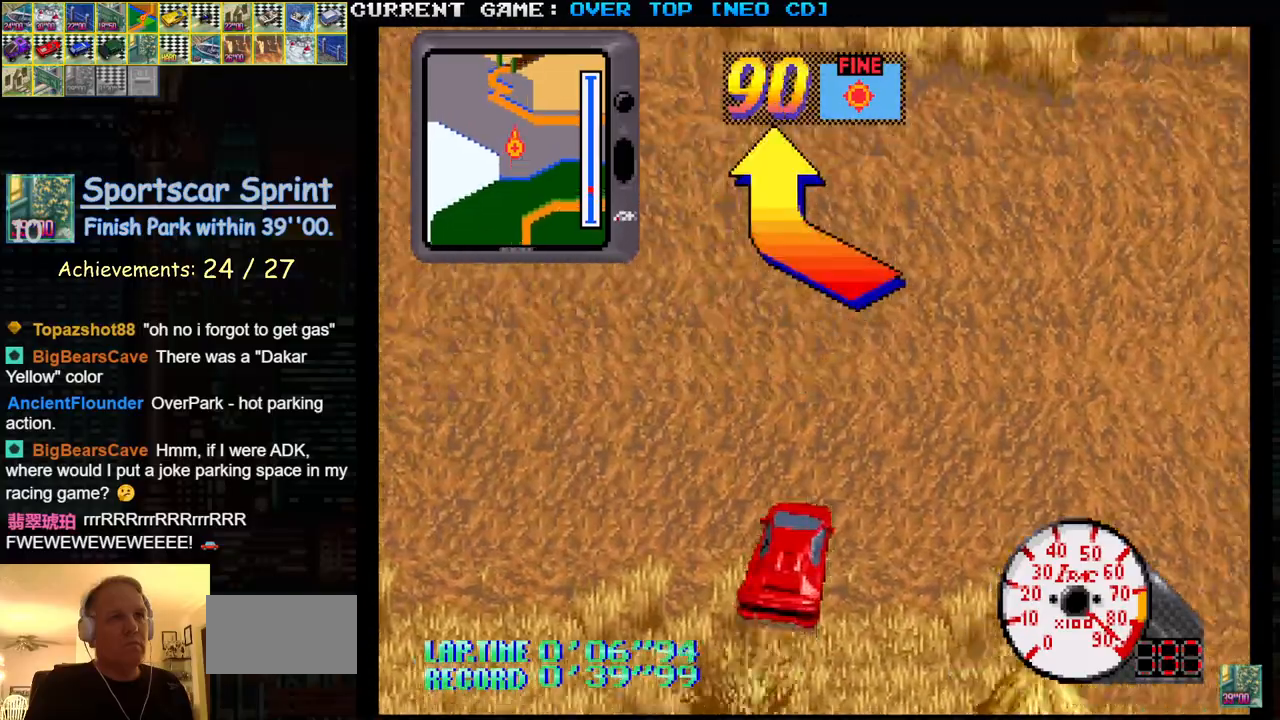
{"buttons": ["SQUARE"], "left_stick": "left", "events": [[150, "left_stick", "left"]]}
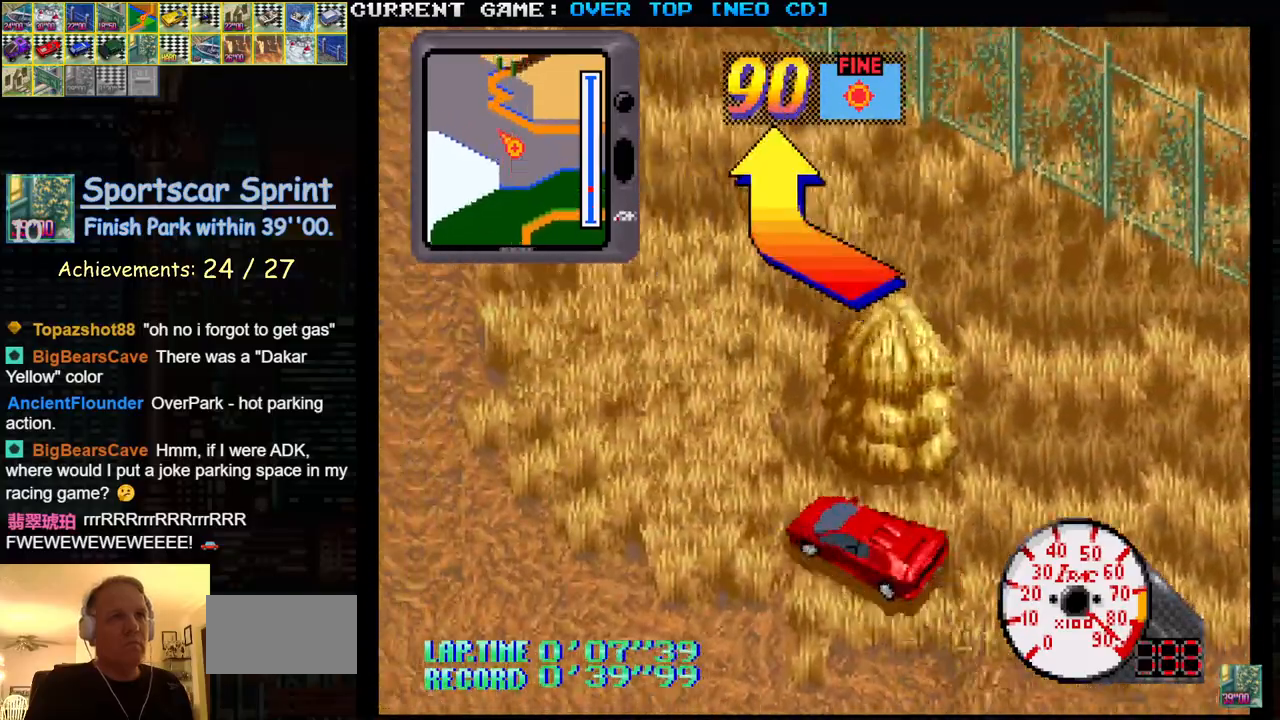
{"buttons": ["SQUARE"], "left_stick": "right", "events": [[67, "left_stick", "center"], [150, "left_stick", "right"], [350, "left_stick", "center"], [433, "left_stick", "right"]]}
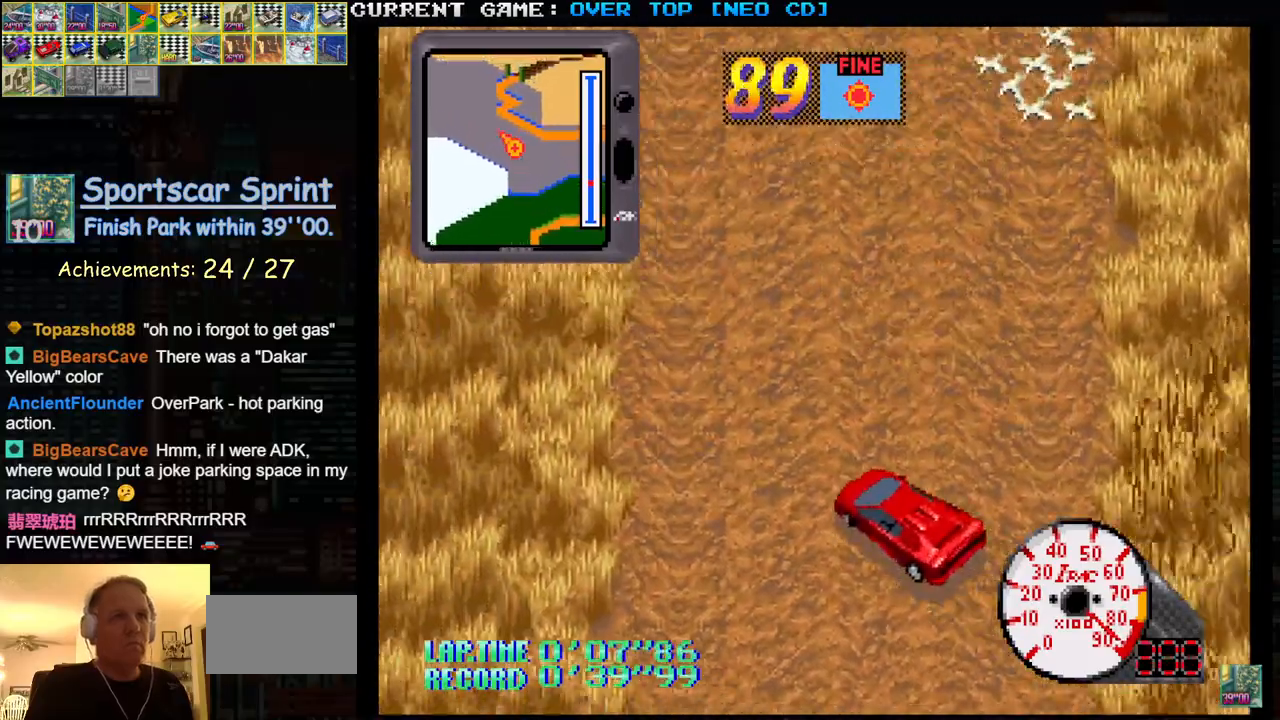
{"buttons": ["SQUARE"], "left_stick": "center", "events": [[133, "left_stick", "center"], [233, "left_stick", "right"], [367, "left_stick", "center"]]}
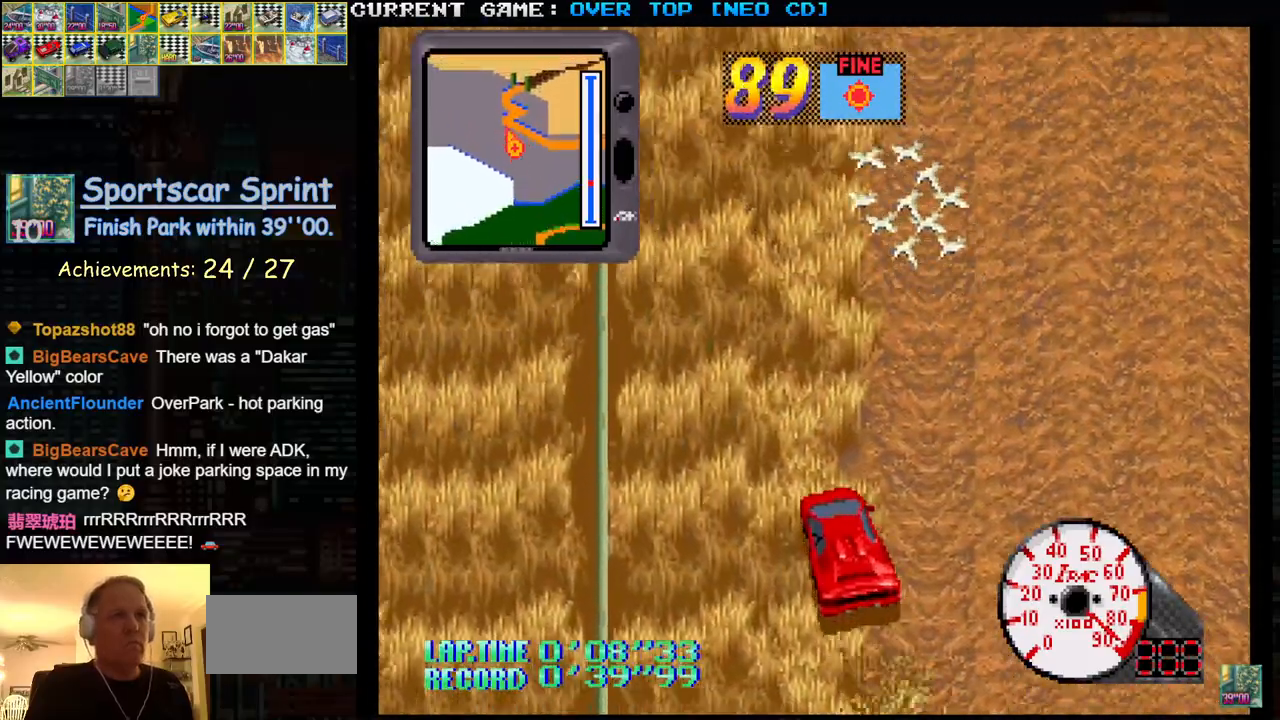
{"buttons": ["SQUARE"], "left_stick": "center", "events": [[50, "left_stick", "right"], [167, "left_stick", "center"]]}
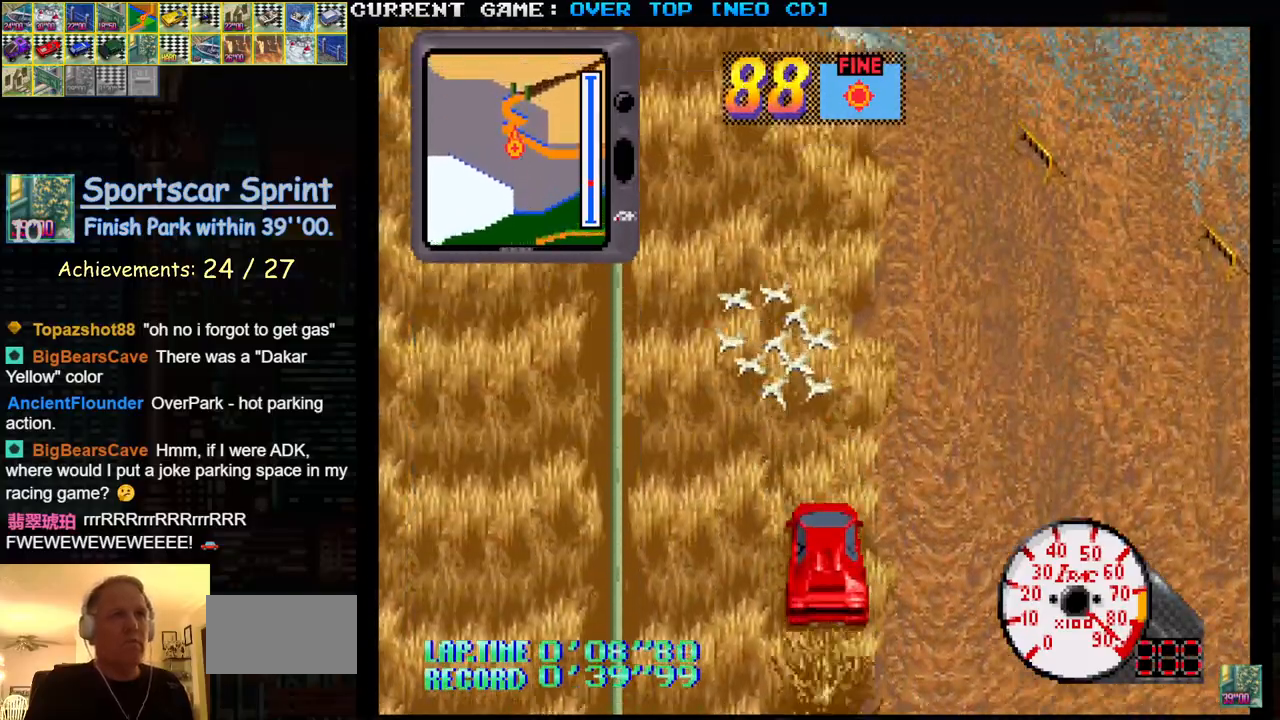
{"buttons": ["SQUARE"], "left_stick": "left", "events": [[500, "left_stick", "left"]]}
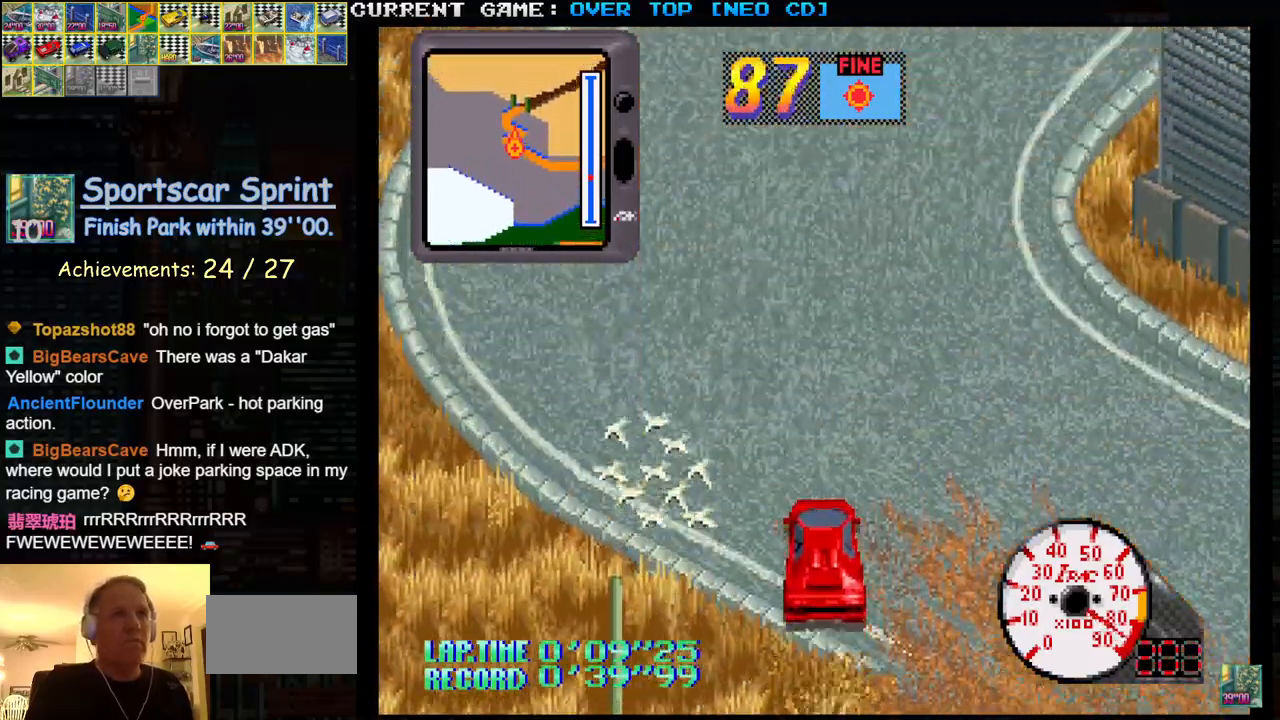
{"buttons": ["SQUARE"], "left_stick": "center", "events": [[167, "left_stick", "center"], [333, "left_stick", "right"], [483, "left_stick", "center"]]}